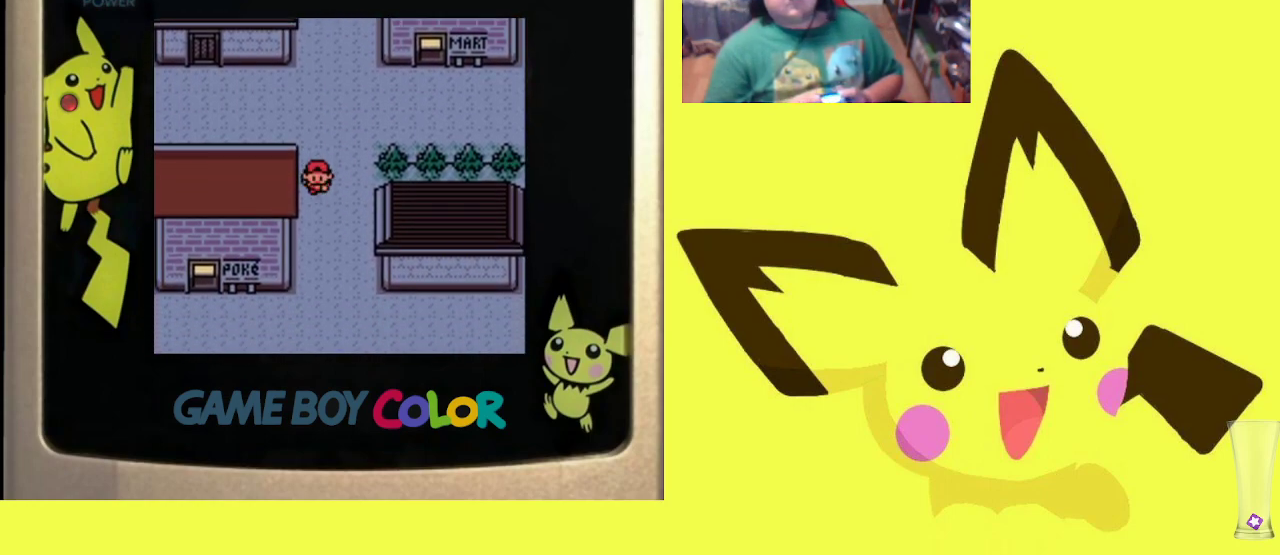
Gameplay with a controller (PlayStation layout); each line is a JSON object with the inputs held at the frame after it. "events" lists button and stick changes between this image and that frame as [ms after this image, input, new state], when the widget could be followed in between. Not read: left_stick right_stick.
{"buttons": ["DPAD_DOWN"], "events": []}
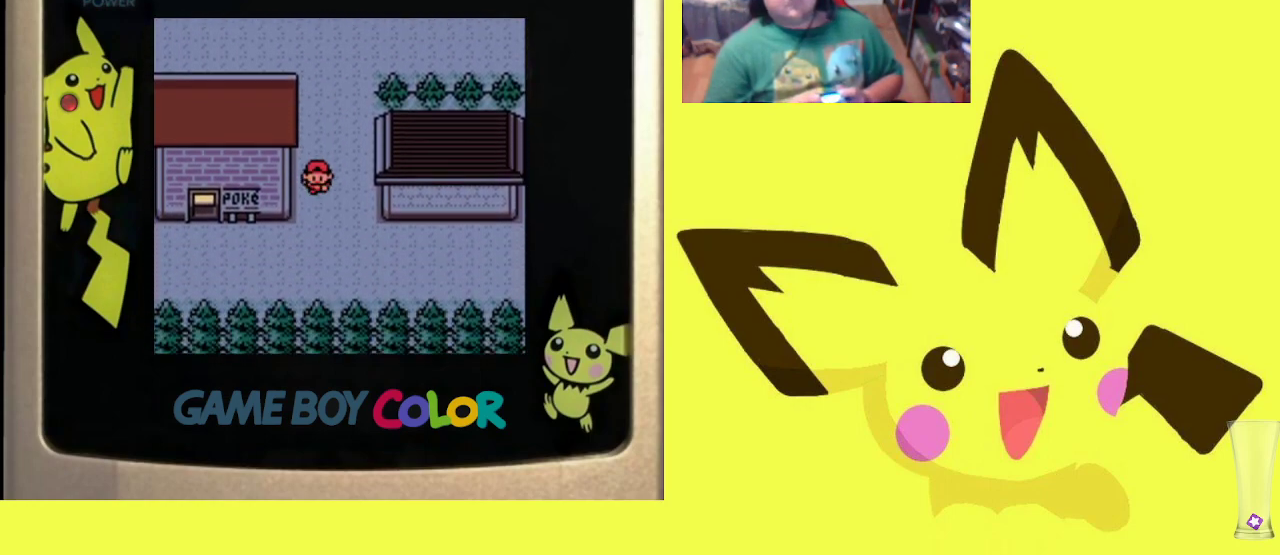
{"buttons": ["DPAD_LEFT"], "events": [[233, "DPAD_DOWN", "up"], [233, "DPAD_LEFT", "down"]]}
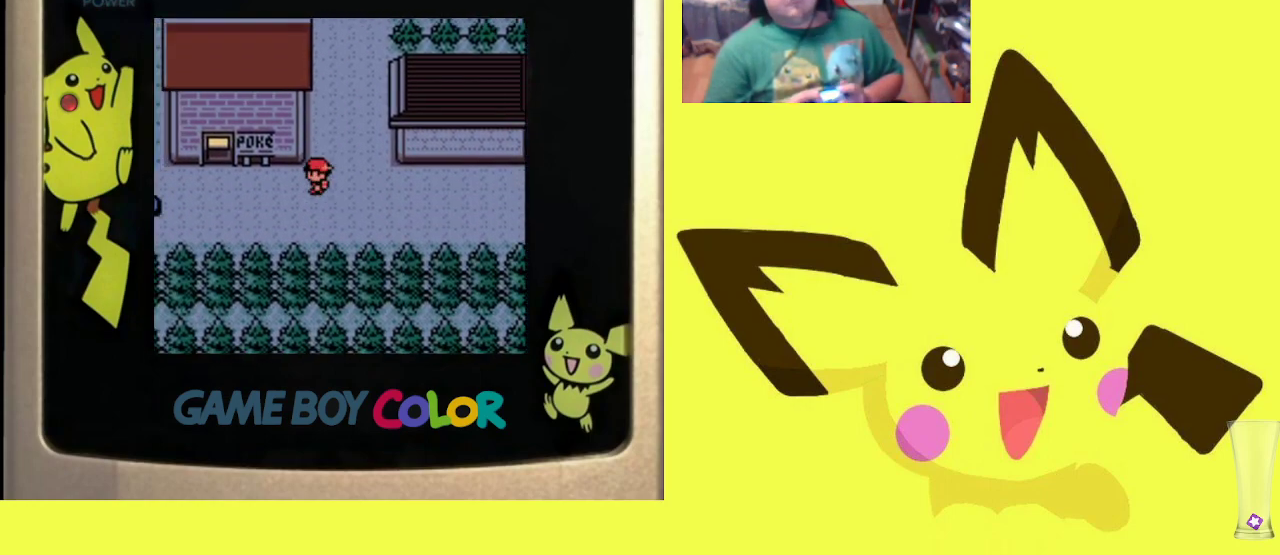
{"buttons": [], "events": [[500, "DPAD_LEFT", "up"]]}
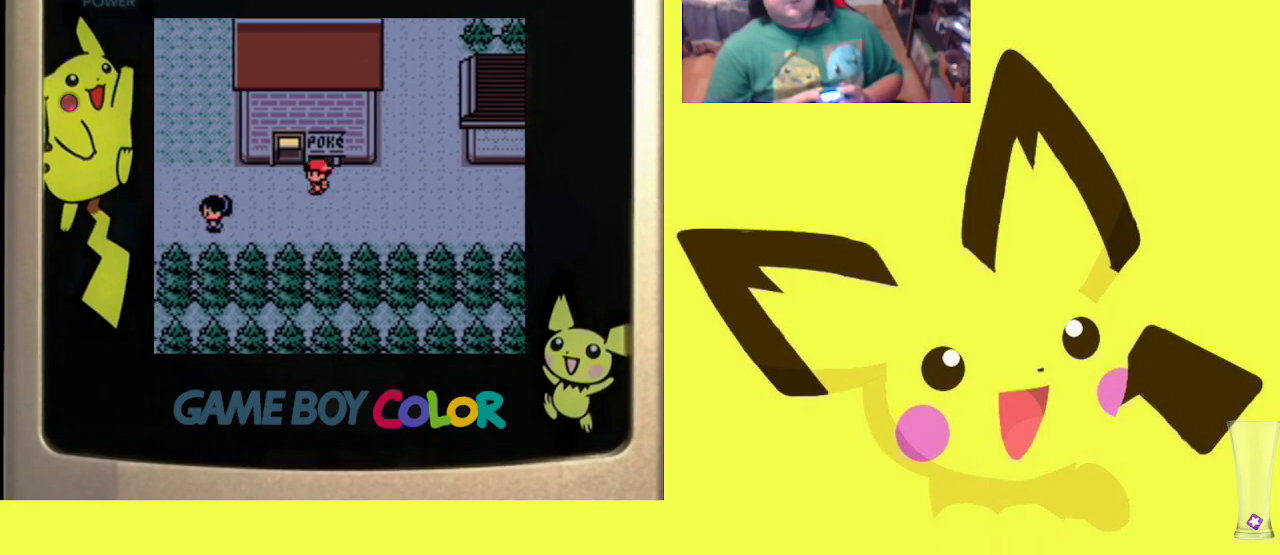
{"buttons": [], "events": [[33, "DPAD_UP", "down"], [400, "DPAD_UP", "up"]]}
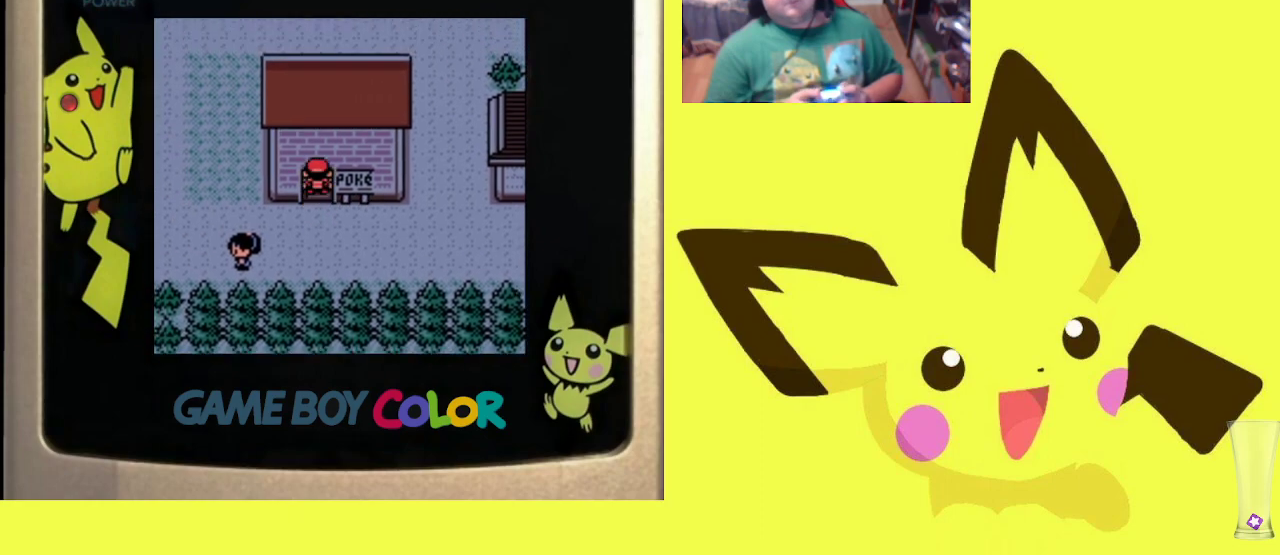
{"buttons": ["DPAD_UP"], "events": [[67, "DPAD_UP", "down"]]}
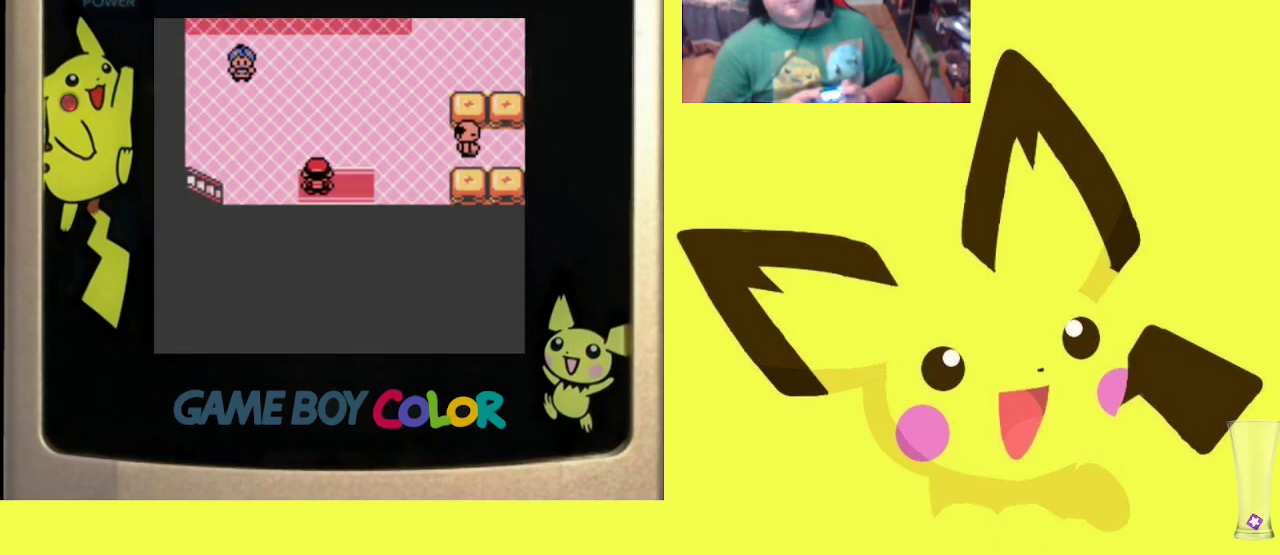
{"buttons": ["DPAD_RIGHT"], "events": [[217, "DPAD_RIGHT", "down"], [267, "DPAD_UP", "up"]]}
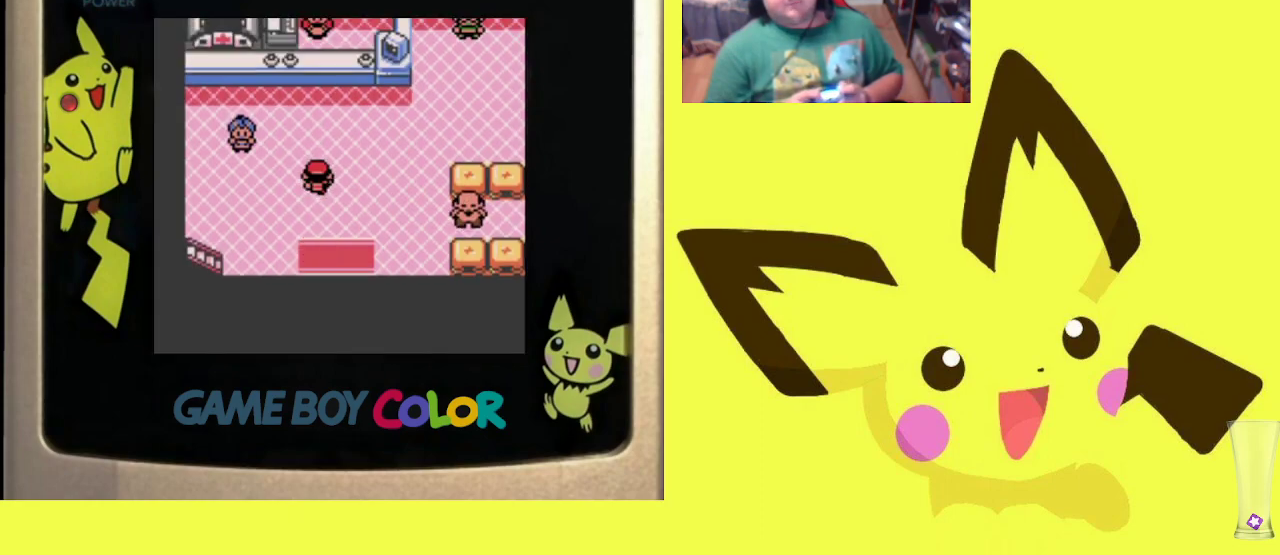
{"buttons": ["DPAD_RIGHT"], "events": []}
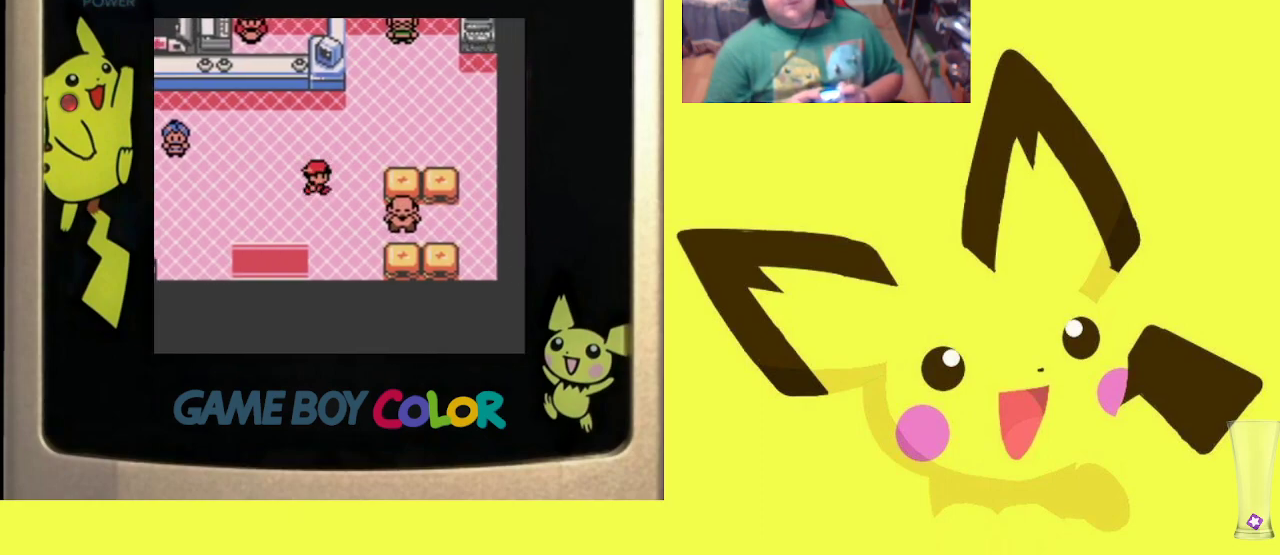
{"buttons": ["DPAD_RIGHT"], "events": [[67, "DPAD_UP", "down"], [83, "DPAD_RIGHT", "up"], [317, "DPAD_RIGHT", "down"], [317, "DPAD_UP", "up"]]}
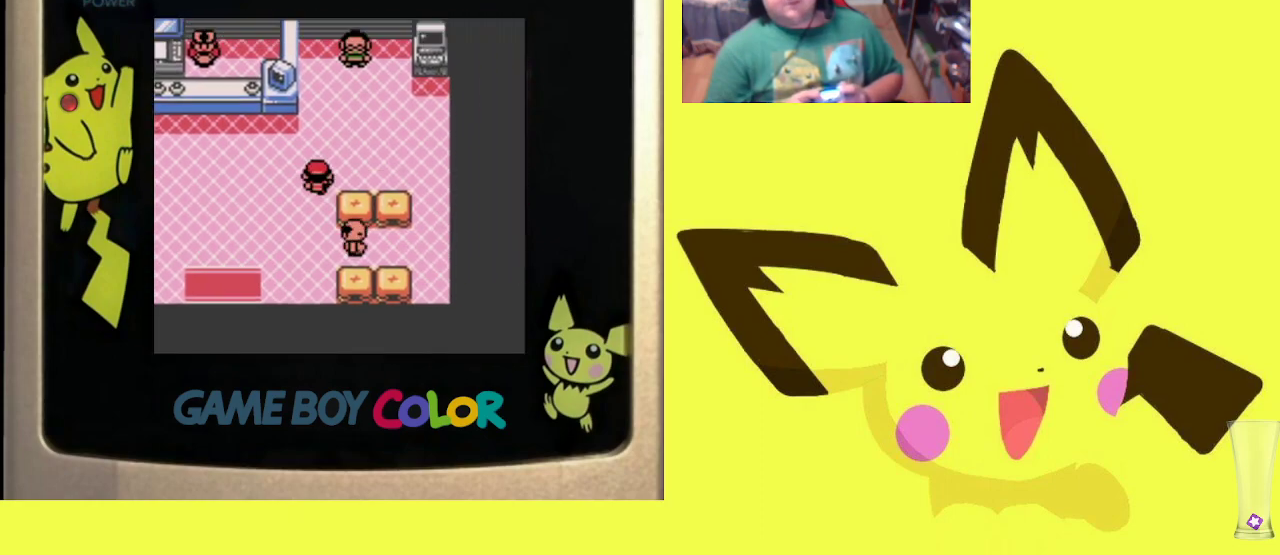
{"buttons": ["DPAD_RIGHT"], "events": []}
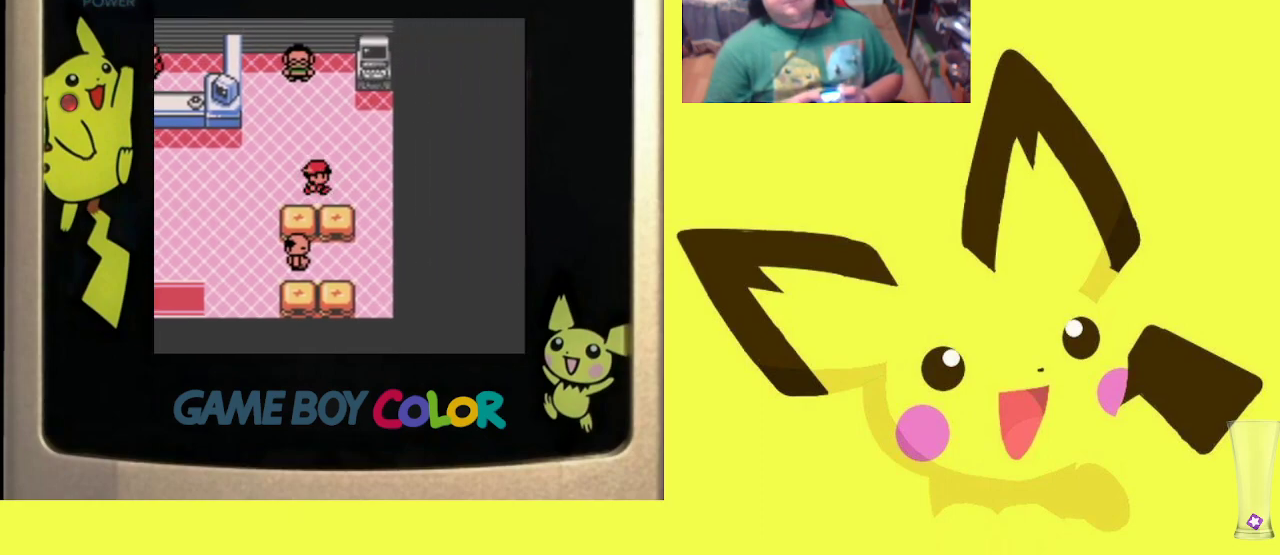
{"buttons": ["DPAD_UP"], "events": [[167, "DPAD_RIGHT", "up"], [167, "DPAD_UP", "down"]]}
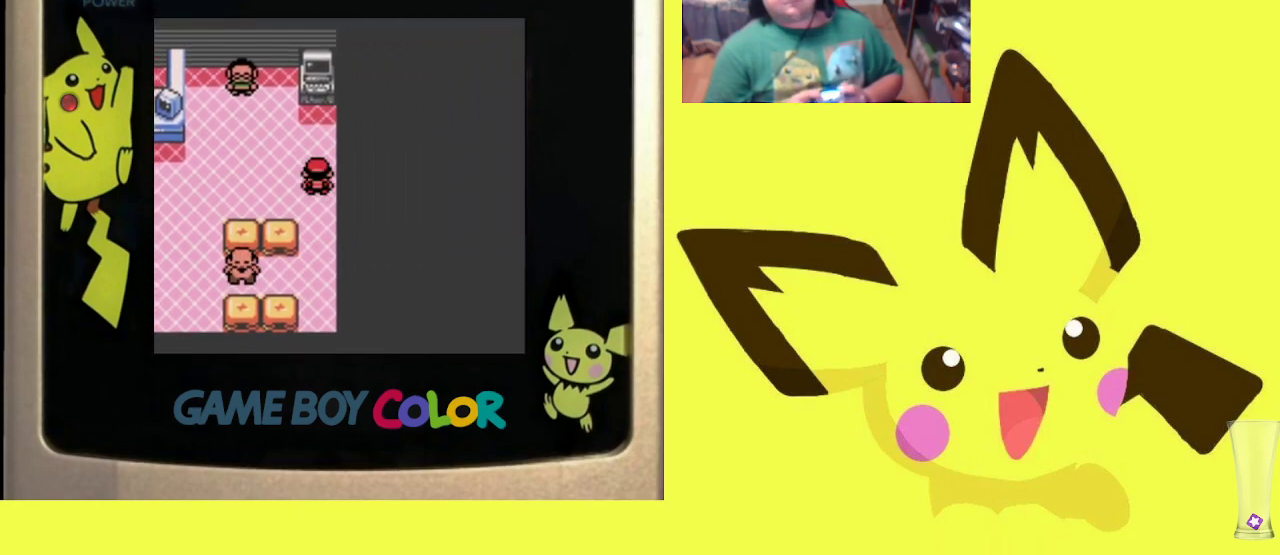
{"buttons": ["CIRCLE"], "events": [[433, "CIRCLE", "down"], [433, "DPAD_UP", "up"]]}
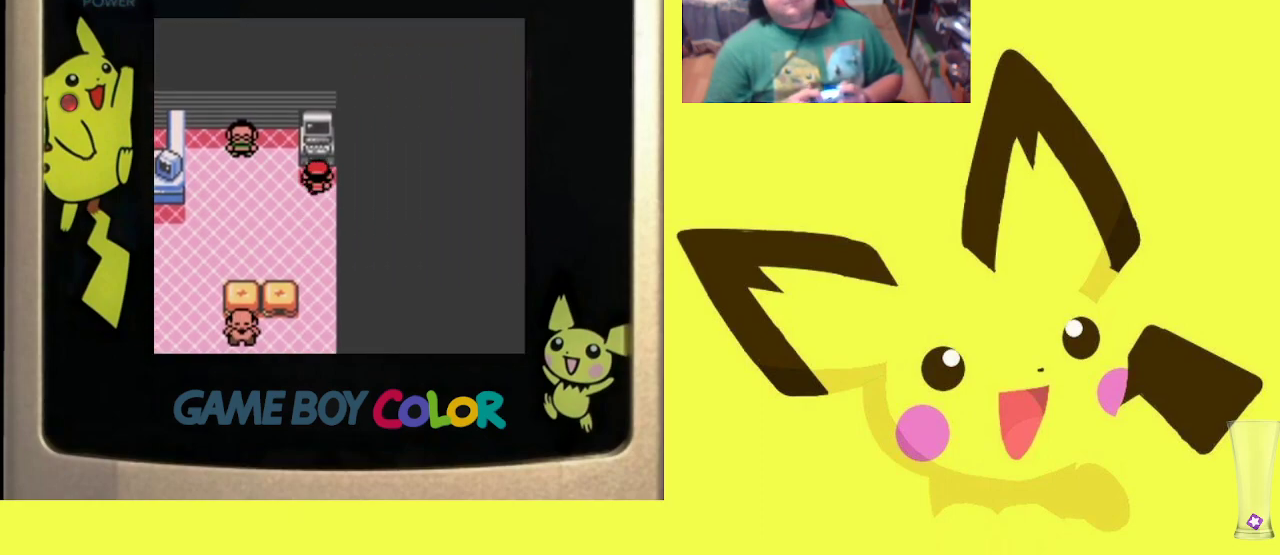
{"buttons": [], "events": [[50, "CIRCLE", "up"], [117, "CIRCLE", "down"], [233, "CIRCLE", "up"], [317, "CIRCLE", "down"], [417, "CIRCLE", "up"]]}
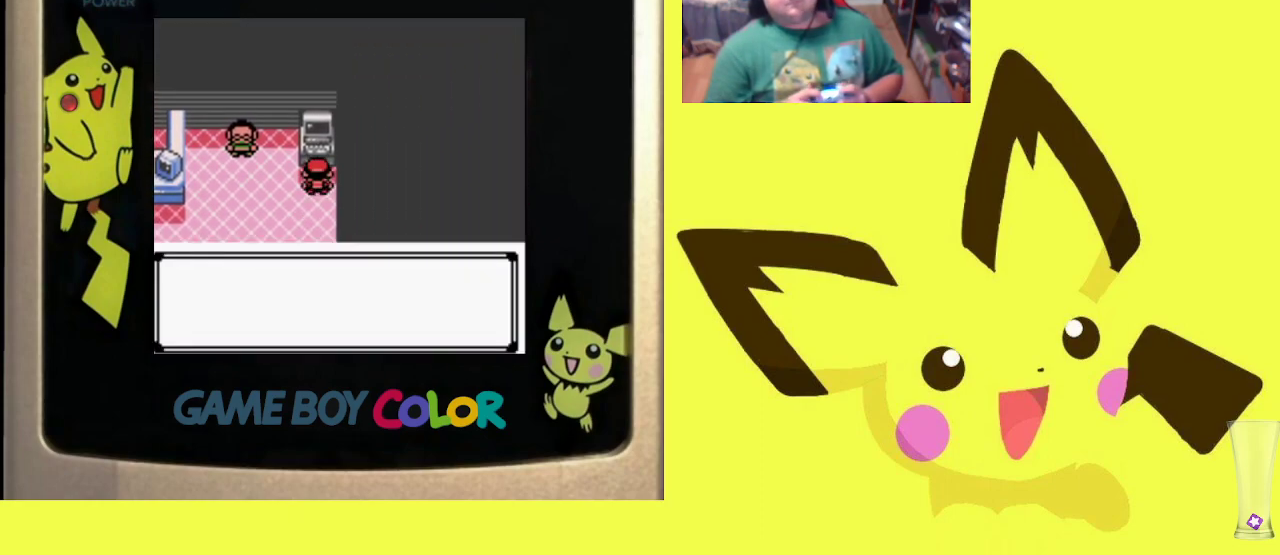
{"buttons": [], "events": []}
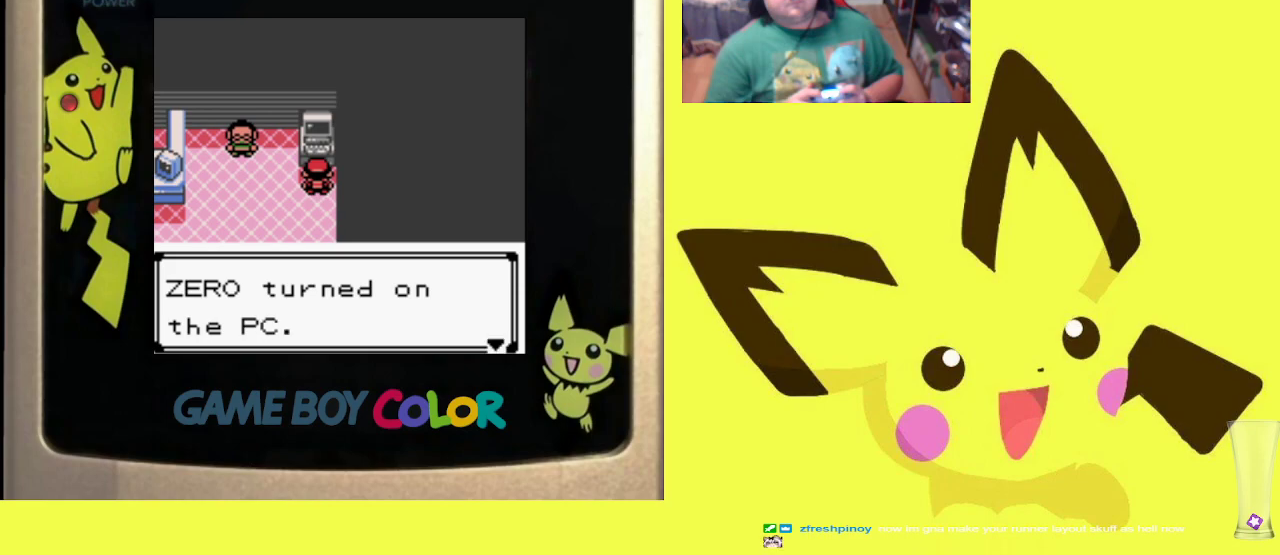
{"buttons": [], "events": [[33, "CIRCLE", "down"], [183, "CIRCLE", "up"]]}
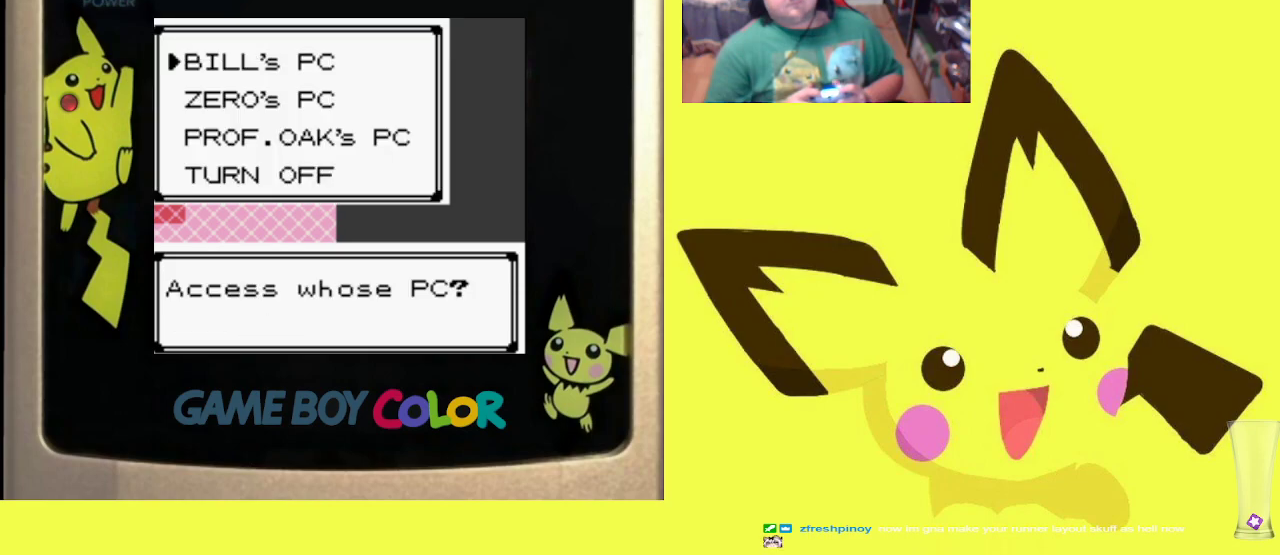
{"buttons": ["CIRCLE"], "events": [[67, "DPAD_DOWN", "down"], [167, "DPAD_DOWN", "up"], [367, "CIRCLE", "down"]]}
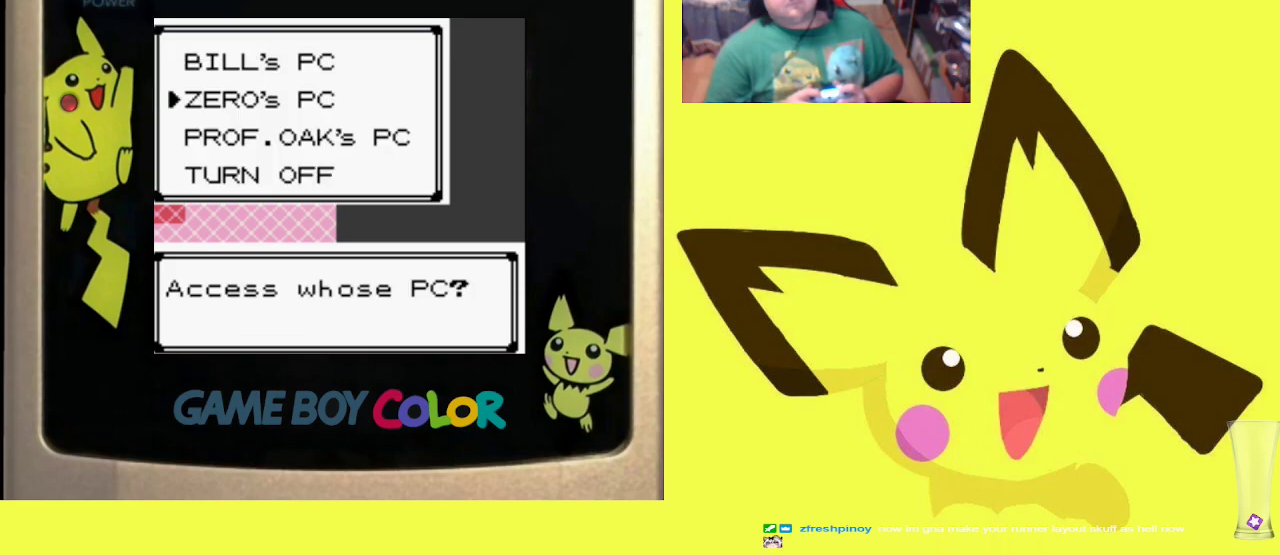
{"buttons": [], "events": [[17, "CIRCLE", "up"]]}
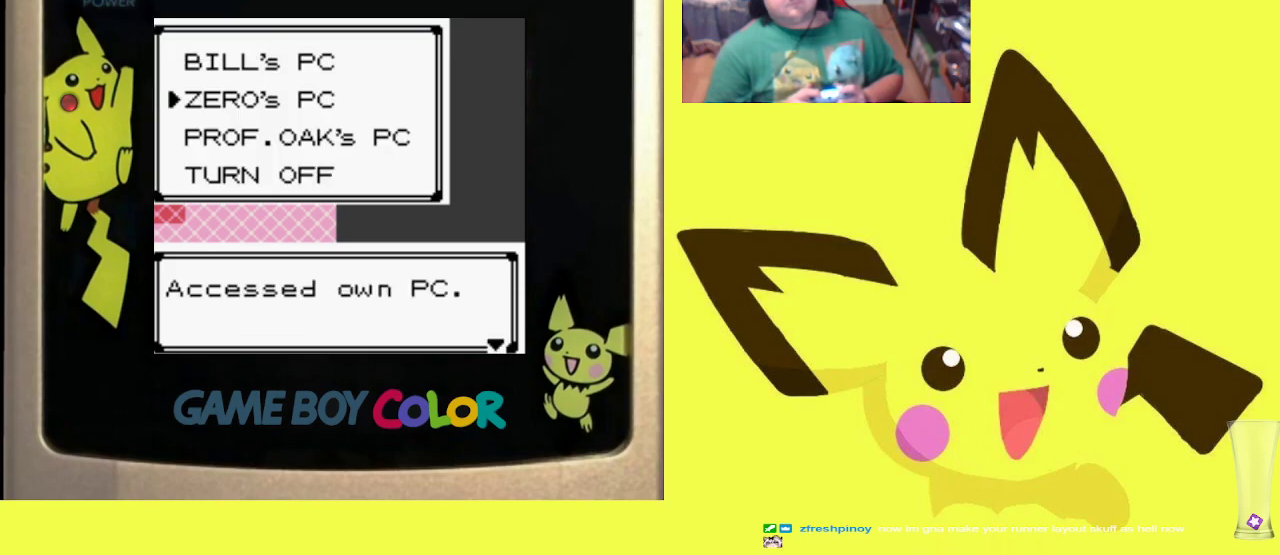
{"buttons": ["CIRCLE"], "events": [[33, "CIRCLE", "down"], [167, "CIRCLE", "up"], [217, "CIRCLE", "down"], [333, "CIRCLE", "up"], [417, "CIRCLE", "down"]]}
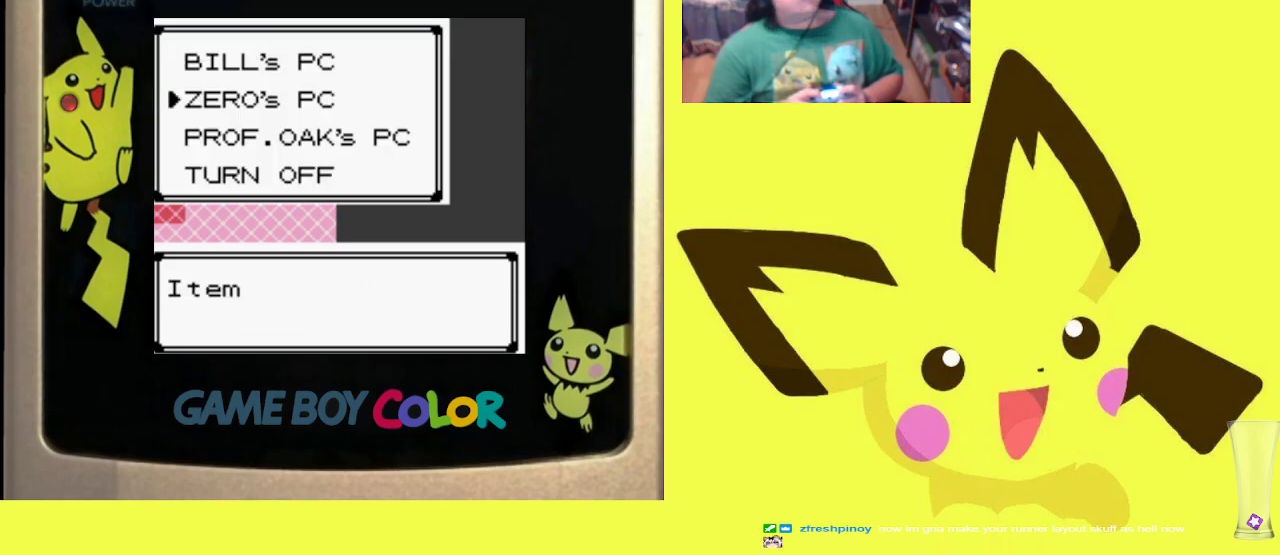
{"buttons": ["CIRCLE"], "events": [[50, "CIRCLE", "up"], [450, "CIRCLE", "down"]]}
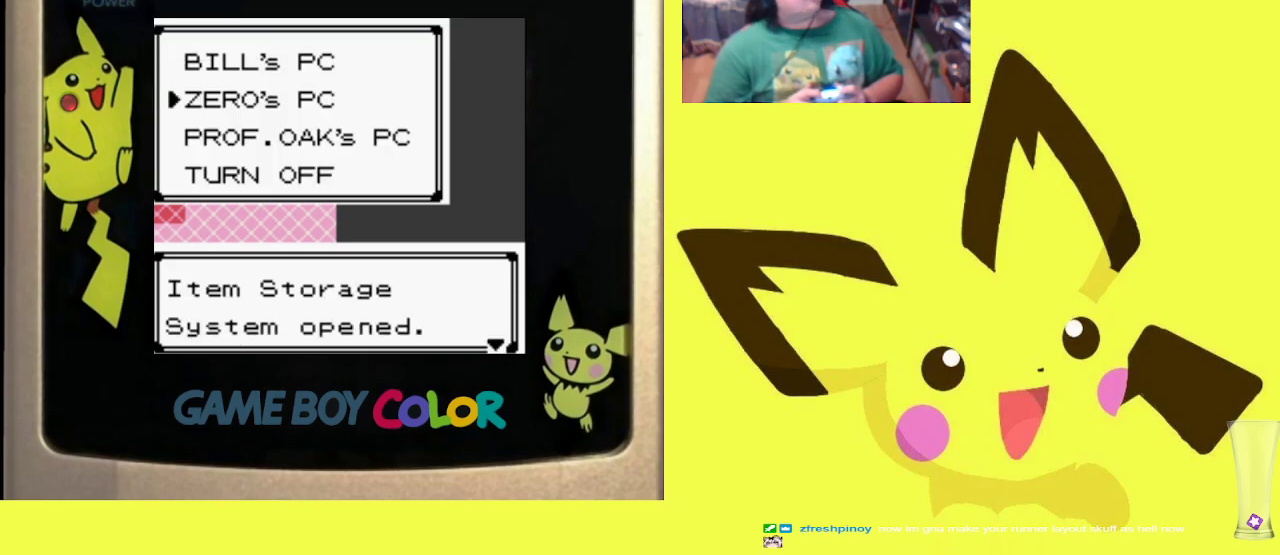
{"buttons": [], "events": [[100, "CIRCLE", "up"]]}
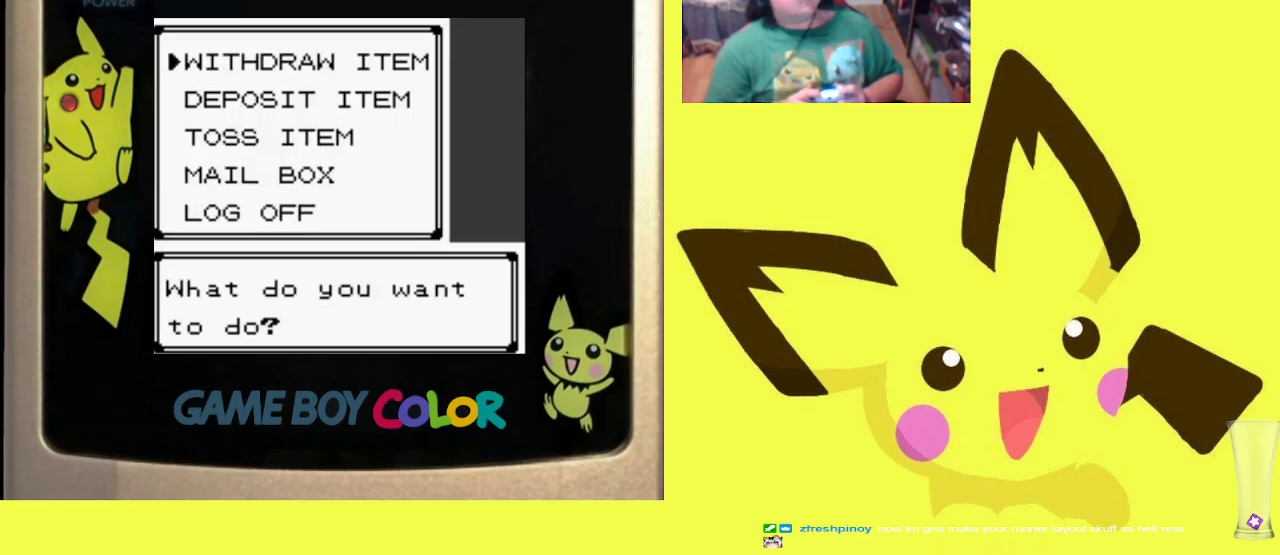
{"buttons": [], "events": [[150, "CIRCLE", "down"], [300, "CIRCLE", "up"]]}
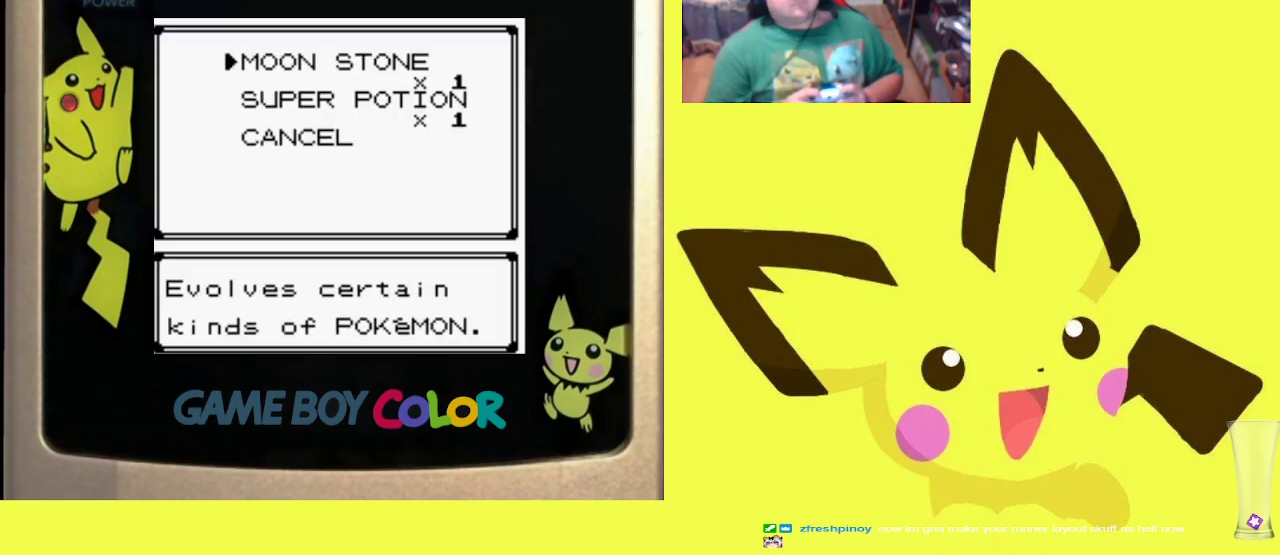
{"buttons": [], "events": []}
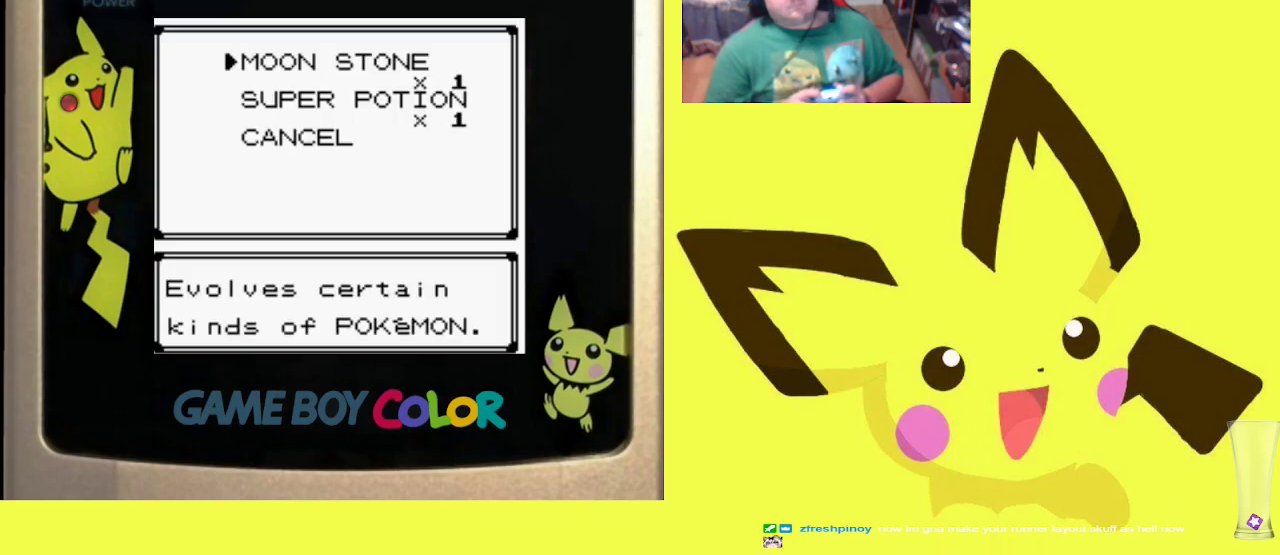
{"buttons": [], "events": [[333, "DPAD_DOWN", "down"], [450, "DPAD_DOWN", "up"]]}
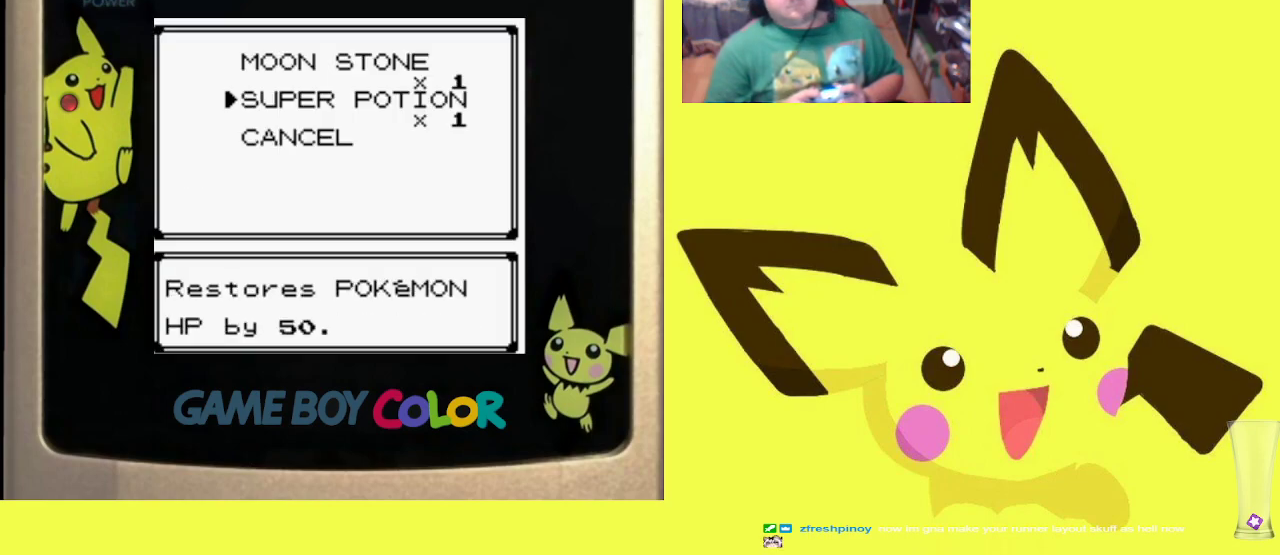
{"buttons": [], "events": [[200, "CIRCLE", "down"], [317, "CIRCLE", "up"], [400, "CIRCLE", "down"], [500, "CIRCLE", "up"]]}
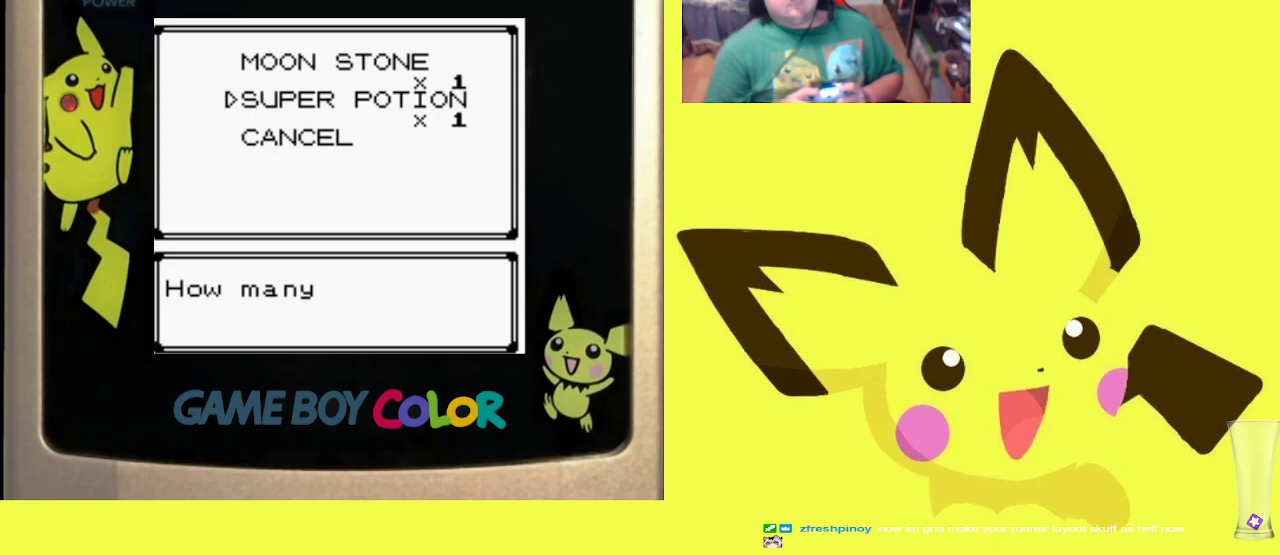
{"buttons": ["CIRCLE"], "events": [[83, "CIRCLE", "down"], [183, "CIRCLE", "up"], [283, "CIRCLE", "down"], [383, "CIRCLE", "up"], [467, "CIRCLE", "down"]]}
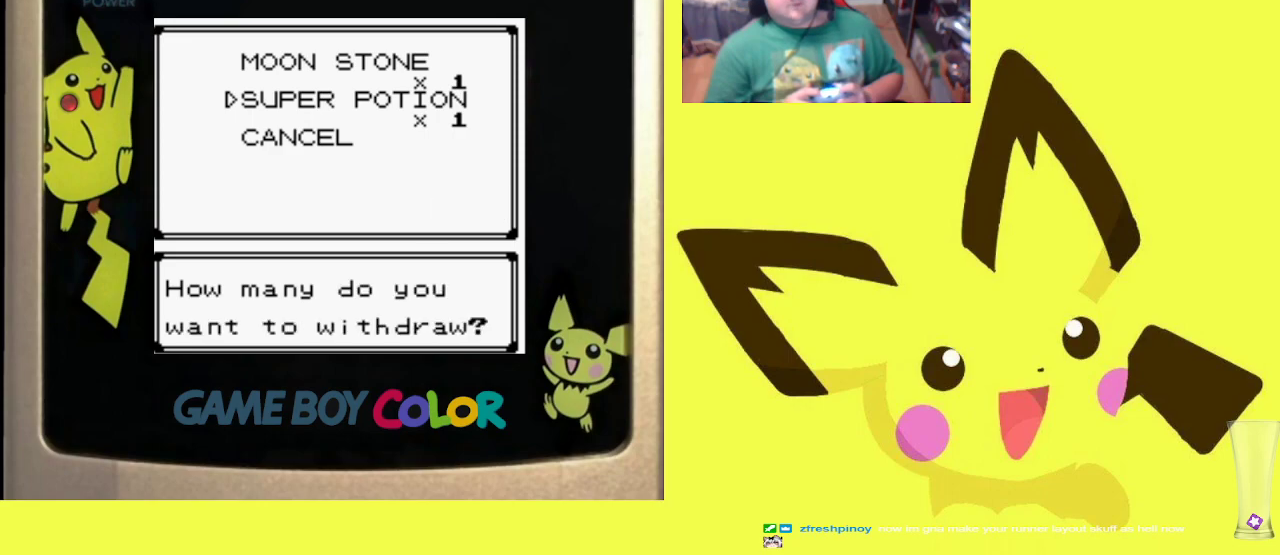
{"buttons": [], "events": [[67, "CIRCLE", "up"], [133, "CIRCLE", "down"], [267, "CIRCLE", "up"]]}
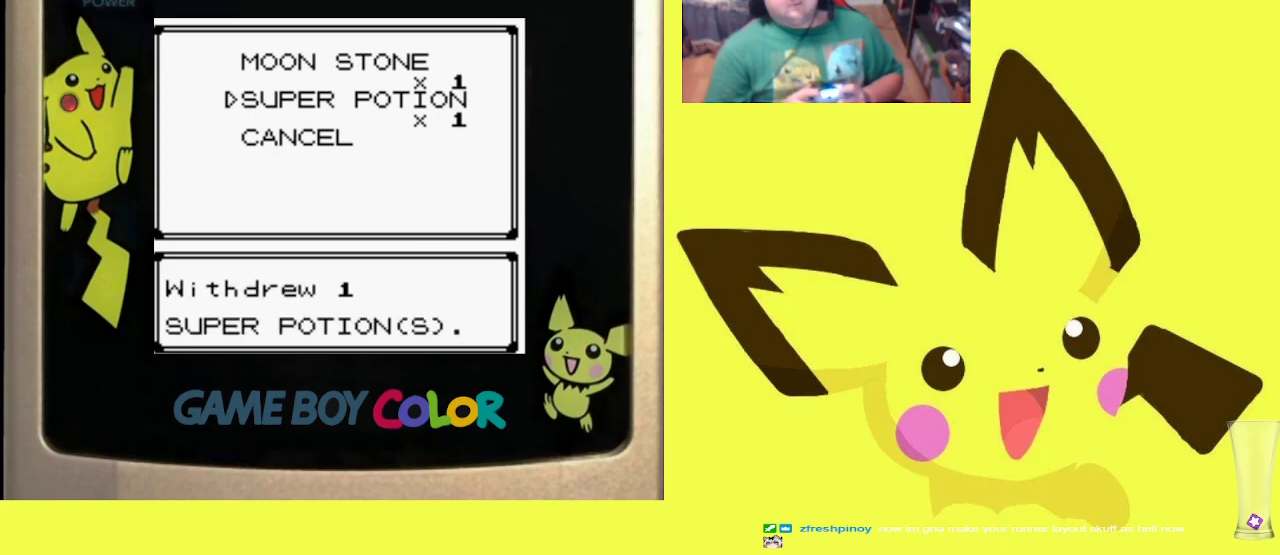
{"buttons": ["CROSS"], "events": [[50, "CROSS", "down"], [167, "CROSS", "up"], [483, "CROSS", "down"]]}